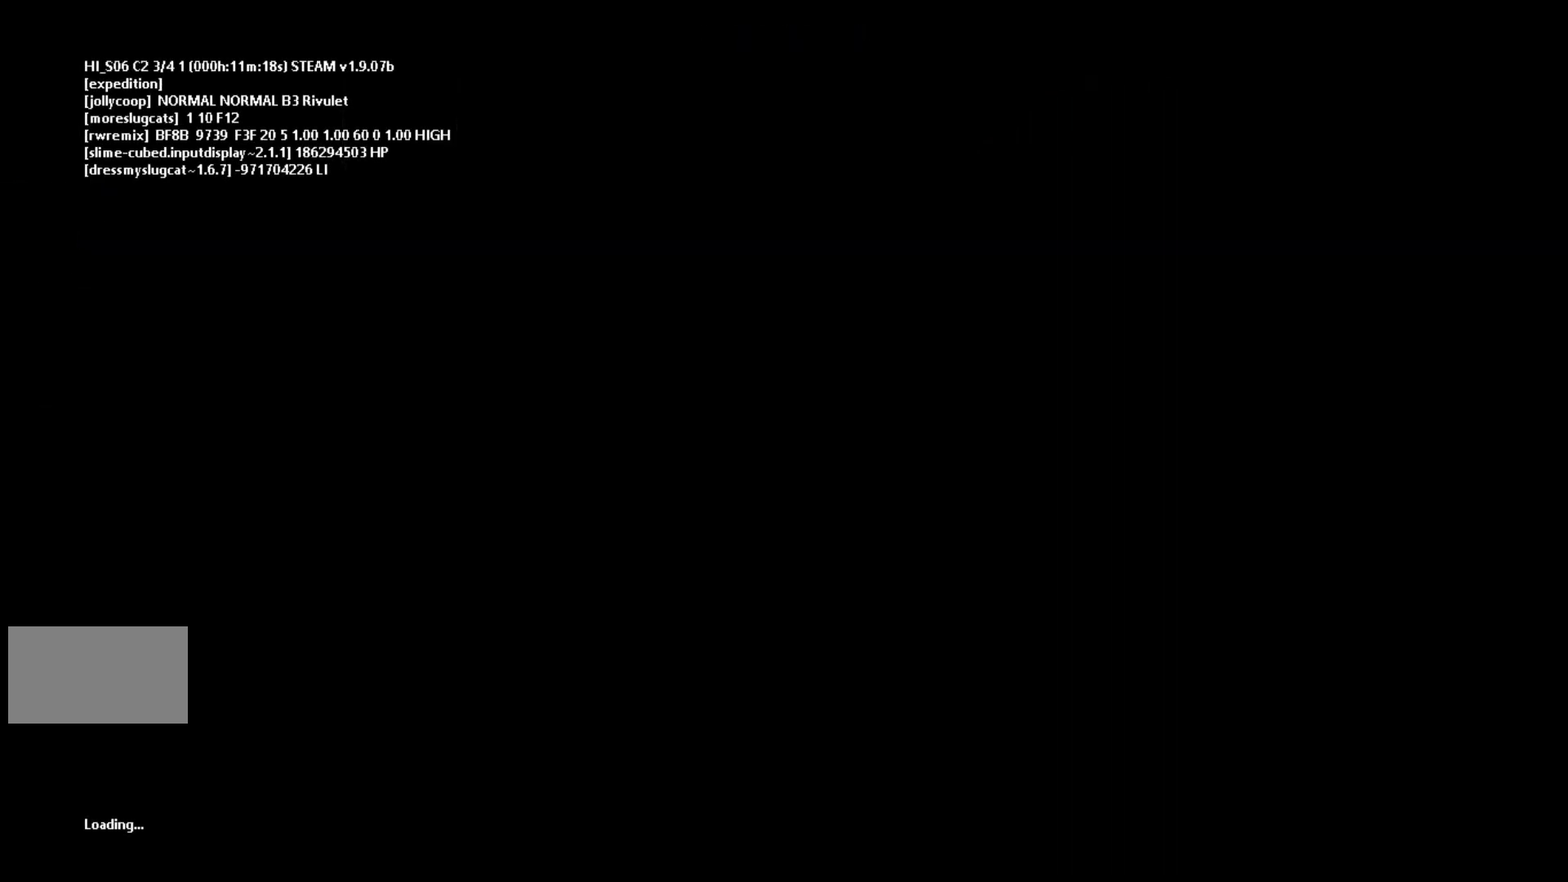
Gameplay with keyboard and mouse; each line is a JSON object with the keys held at the frame after it. "events" lists presses ("down") and releases ("up") of "down", "g", "j", "left", "right", "t" and "up" between this image and that frame as [ms after this image, input, new state], when the widget could be followed in between. No other keys are recorded. Mouse buttons are not recorded. Not read: mouse_move.
{"keys": [], "events": []}
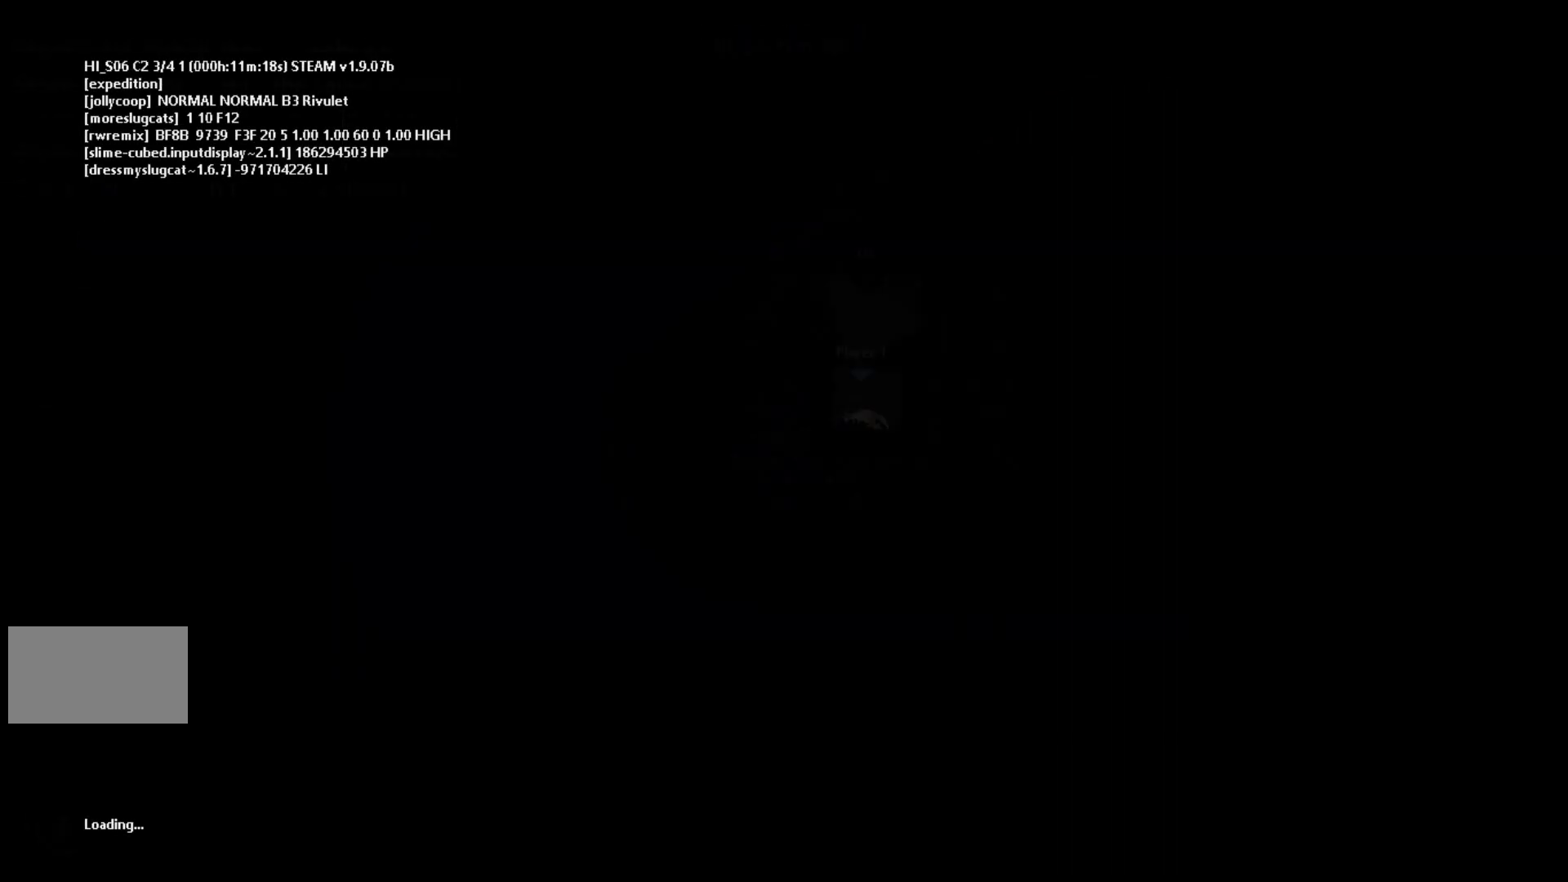
{"keys": [], "events": []}
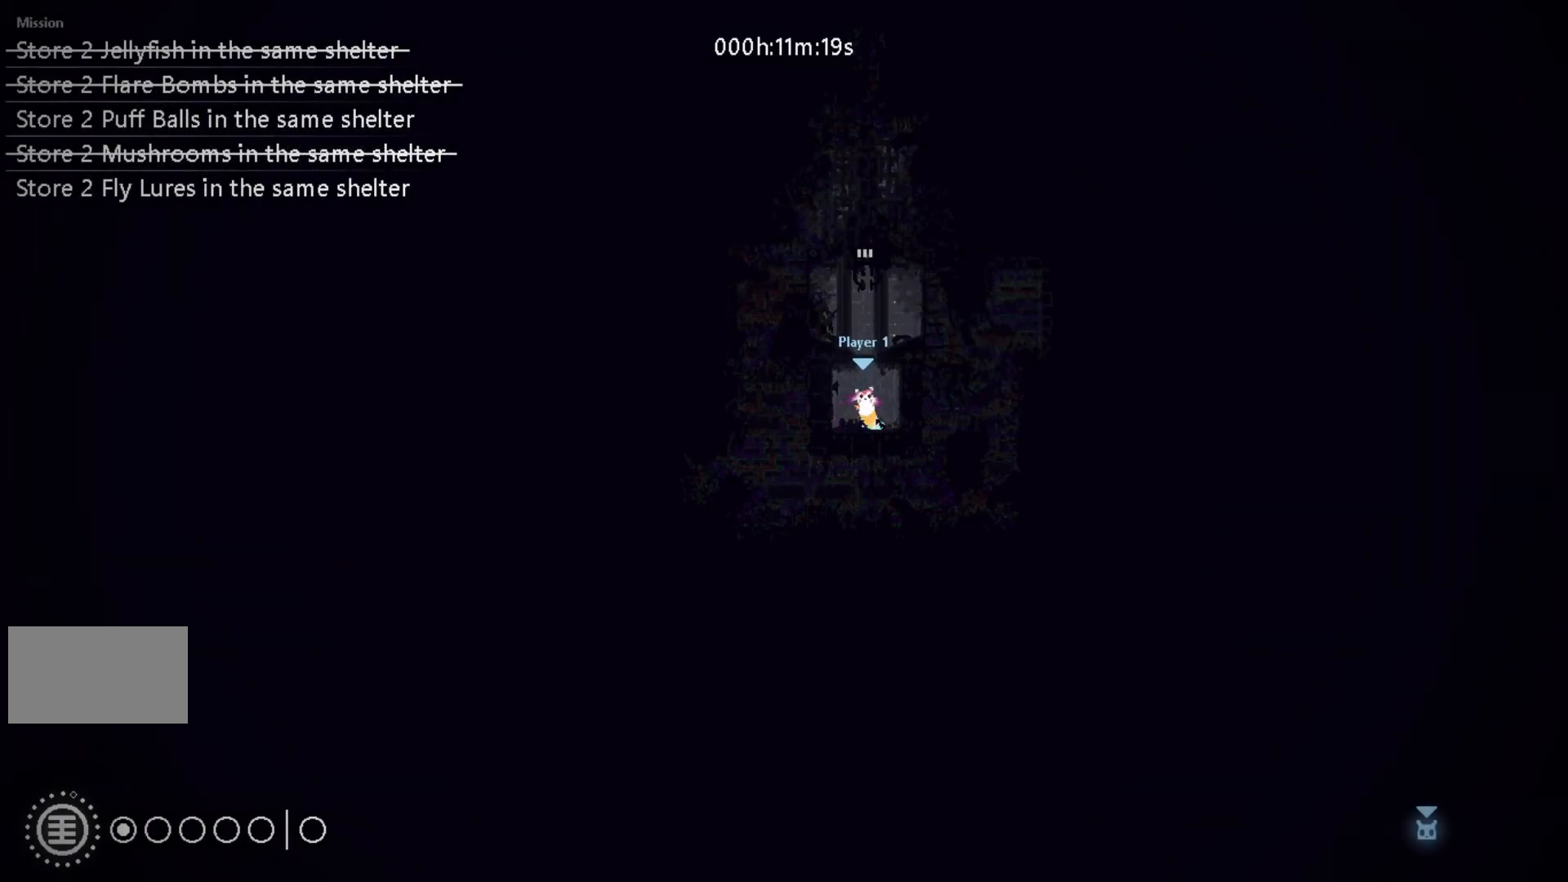
{"keys": [], "events": []}
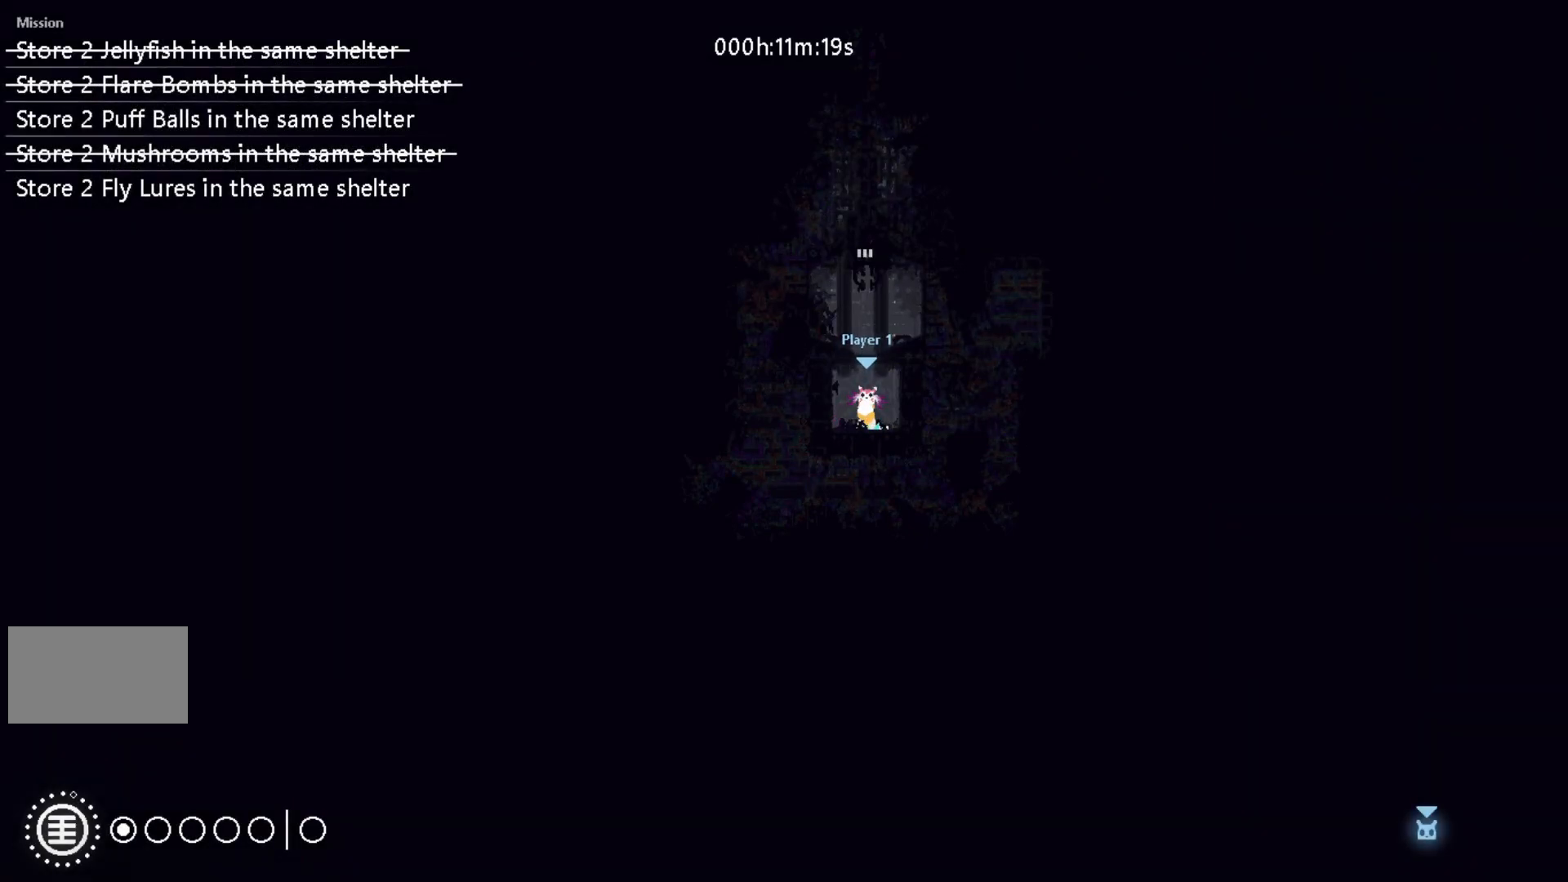
{"keys": ["j", "up"], "events": [[17, "up", "down"], [33, "j", "down"], [350, "j", "up"], [500, "j", "down"]]}
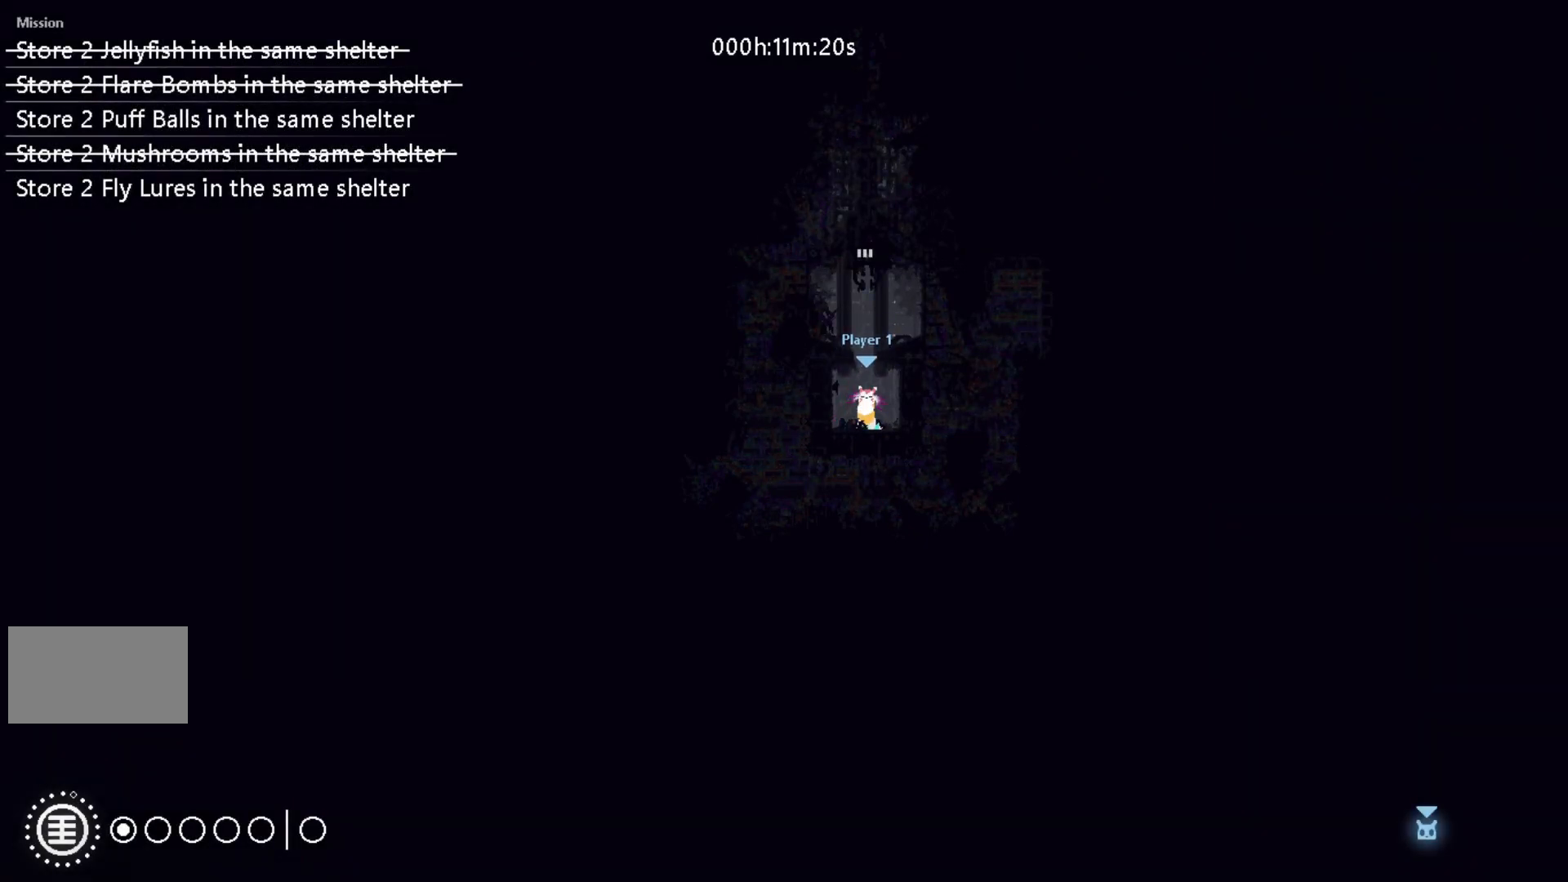
{"keys": ["up"], "events": [[467, "j", "up"]]}
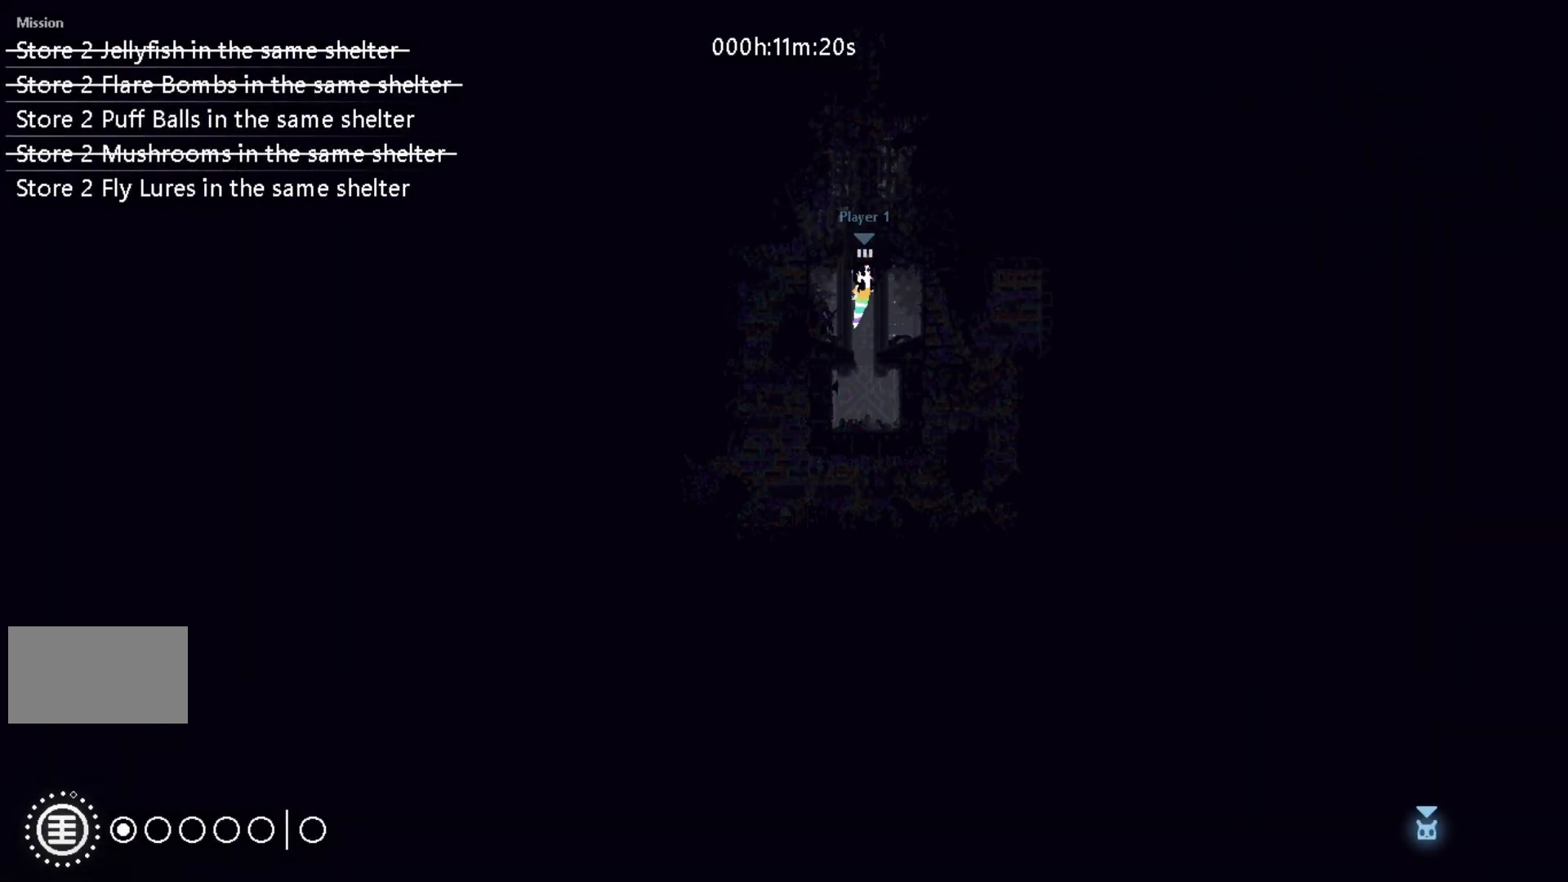
{"keys": ["up"], "events": [[17, "j", "down"], [133, "j", "up"]]}
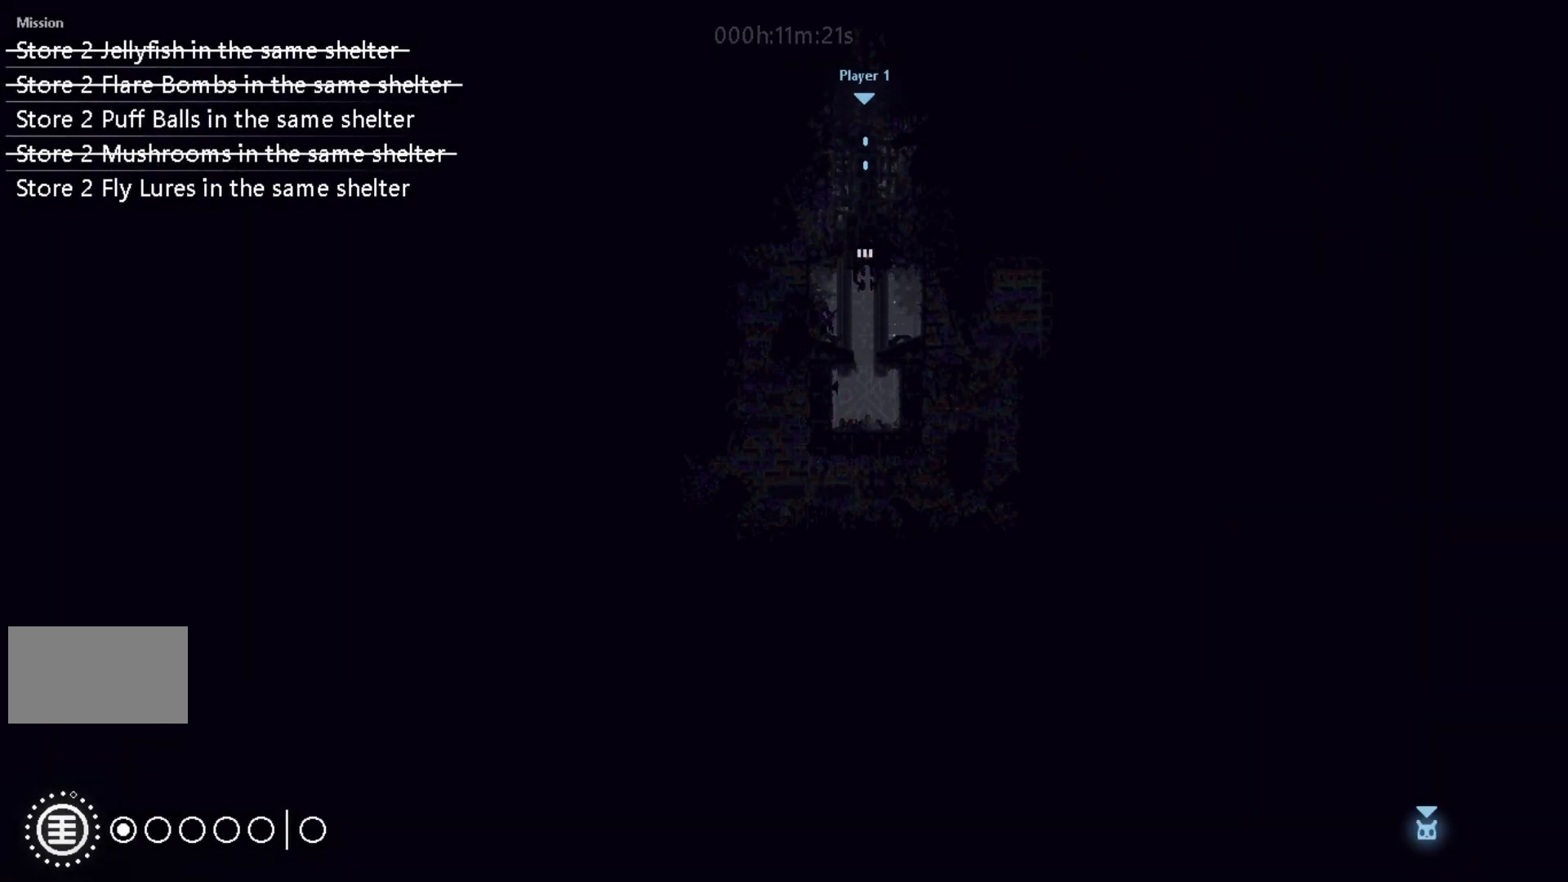
{"keys": ["up"], "events": []}
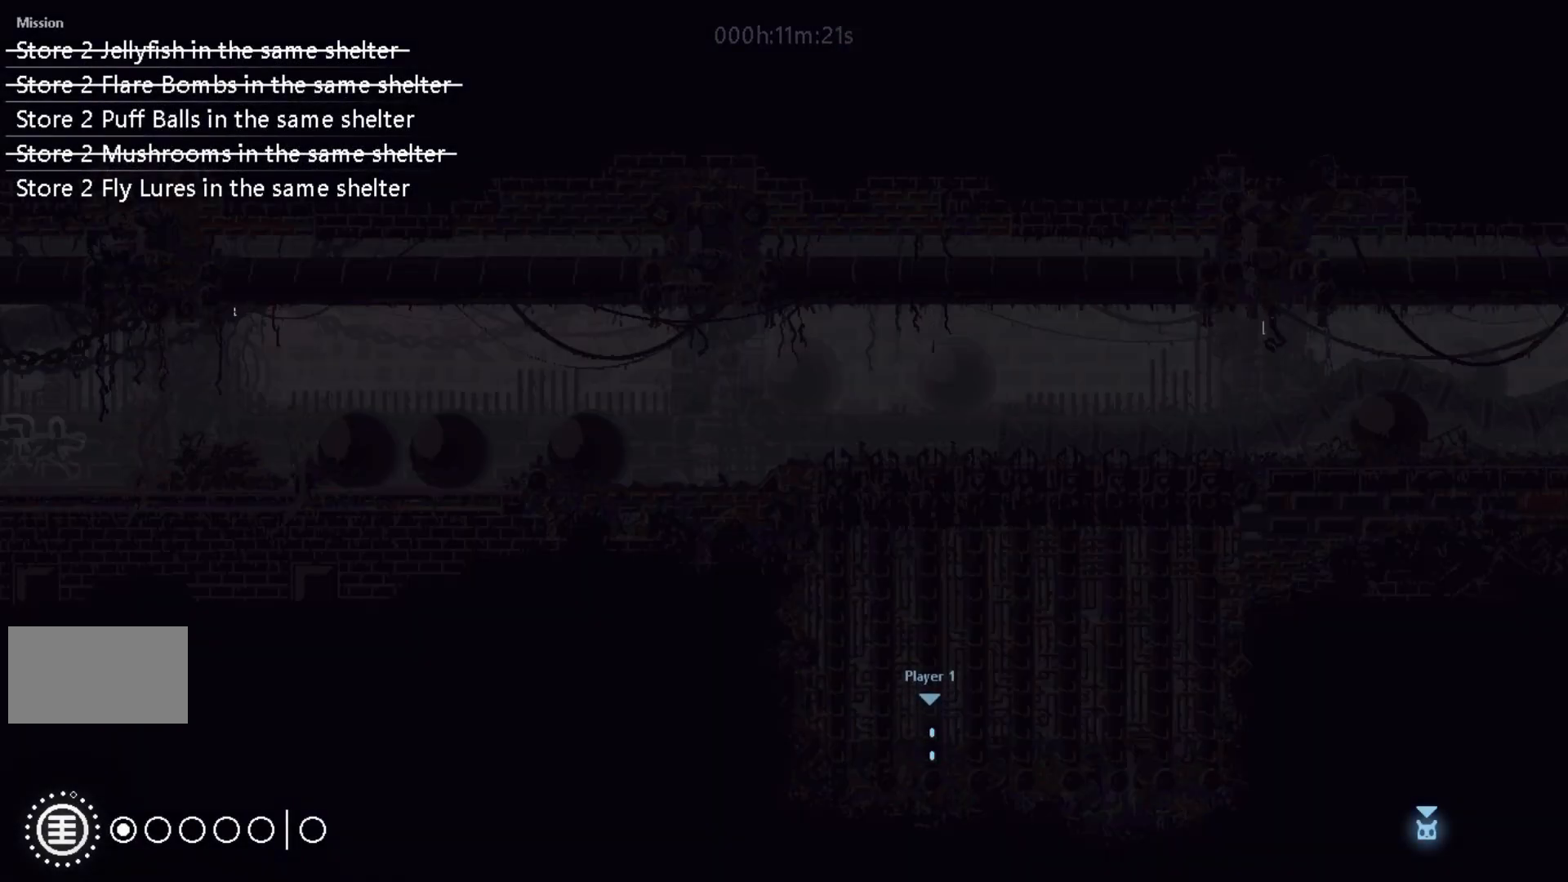
{"keys": ["up"], "events": []}
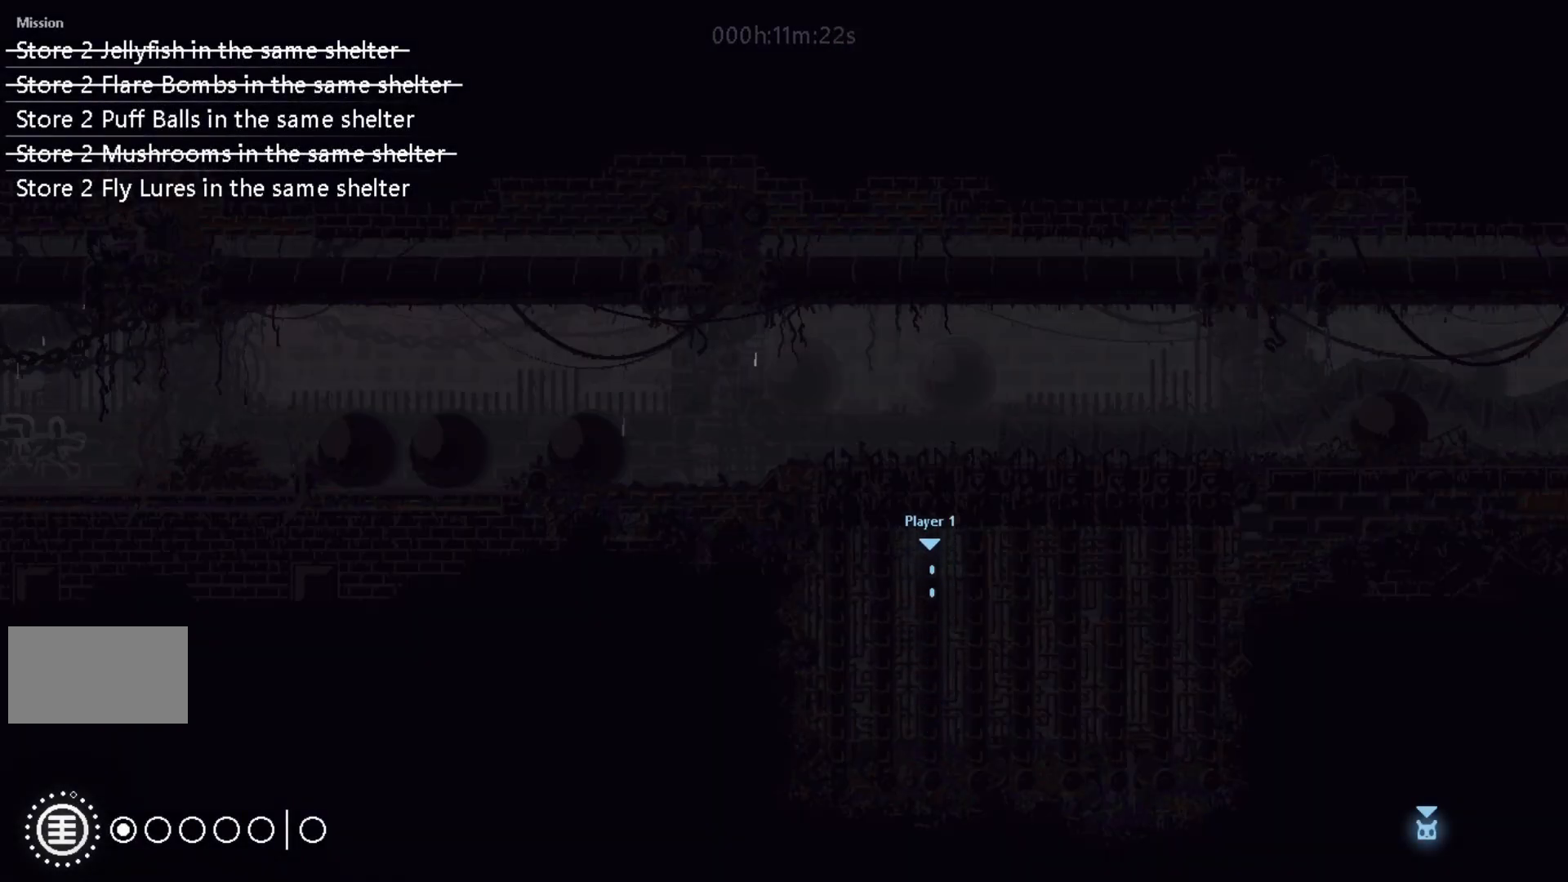
{"keys": ["up"], "events": []}
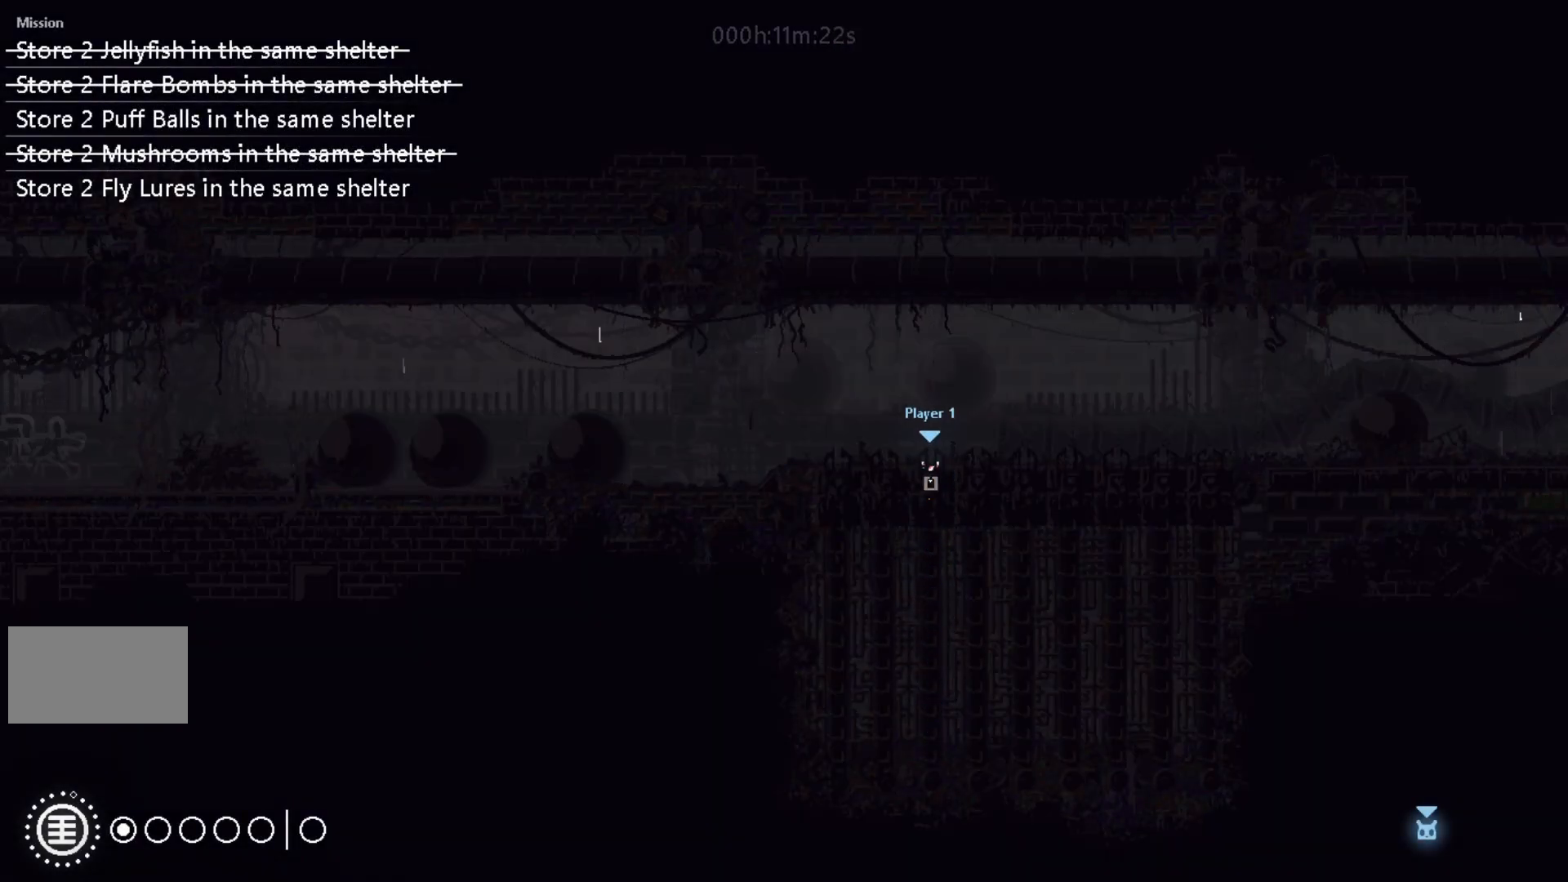
{"keys": ["left"], "events": [[67, "left", "down"], [133, "up", "up"], [217, "up", "down"], [250, "left", "up"], [383, "j", "down"], [400, "left", "down"], [417, "up", "up"], [500, "j", "up"]]}
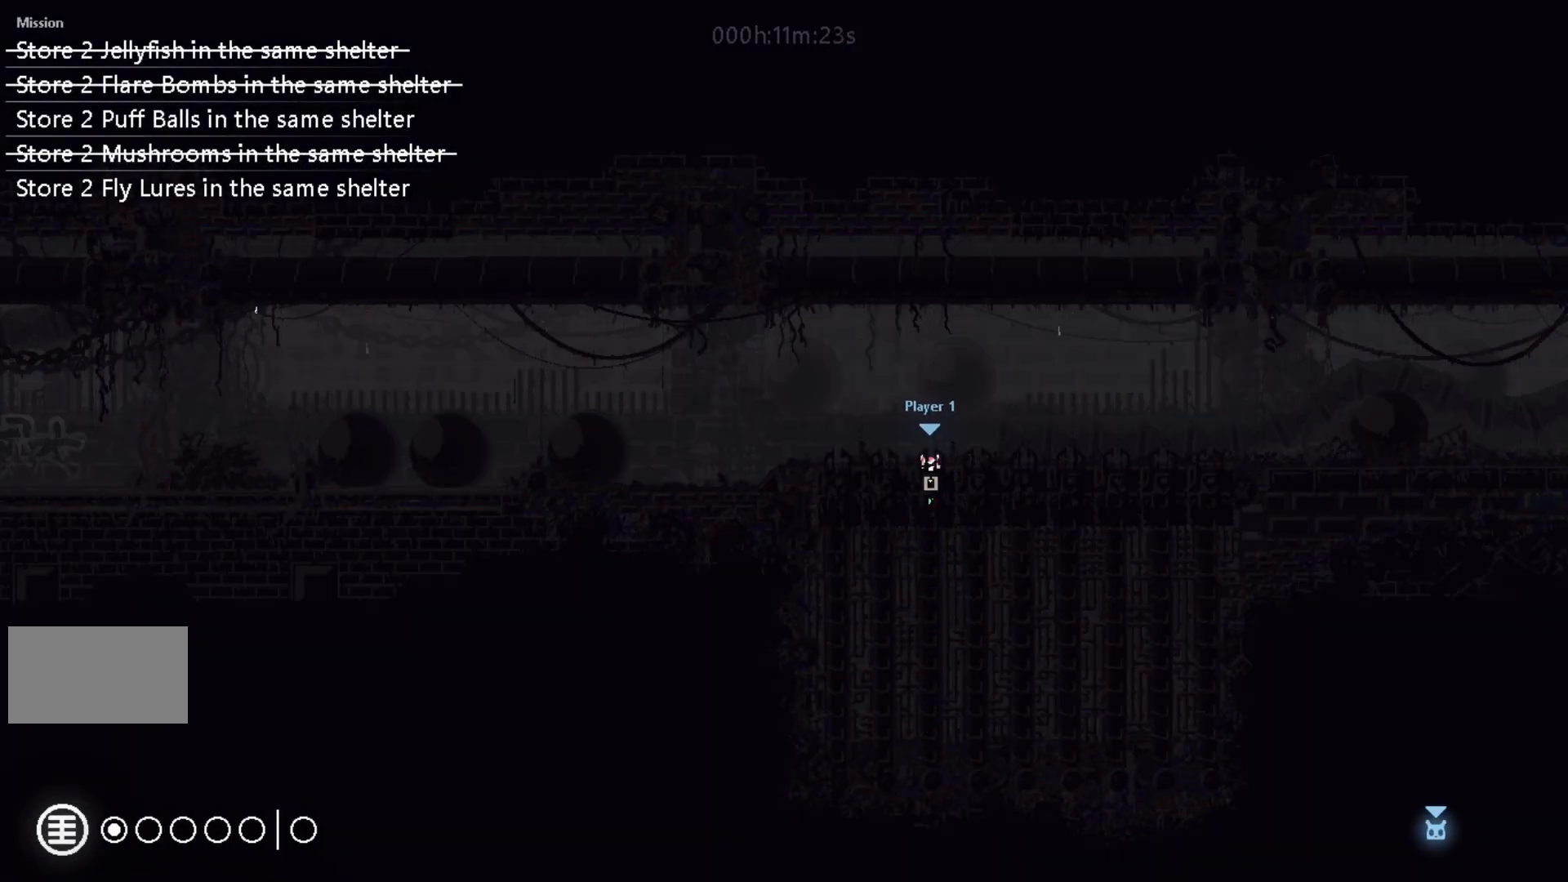
{"keys": ["left"], "events": [[267, "j", "down"], [267, "up", "down"], [300, "left", "up"], [383, "left", "down"], [400, "j", "up"], [417, "up", "up"]]}
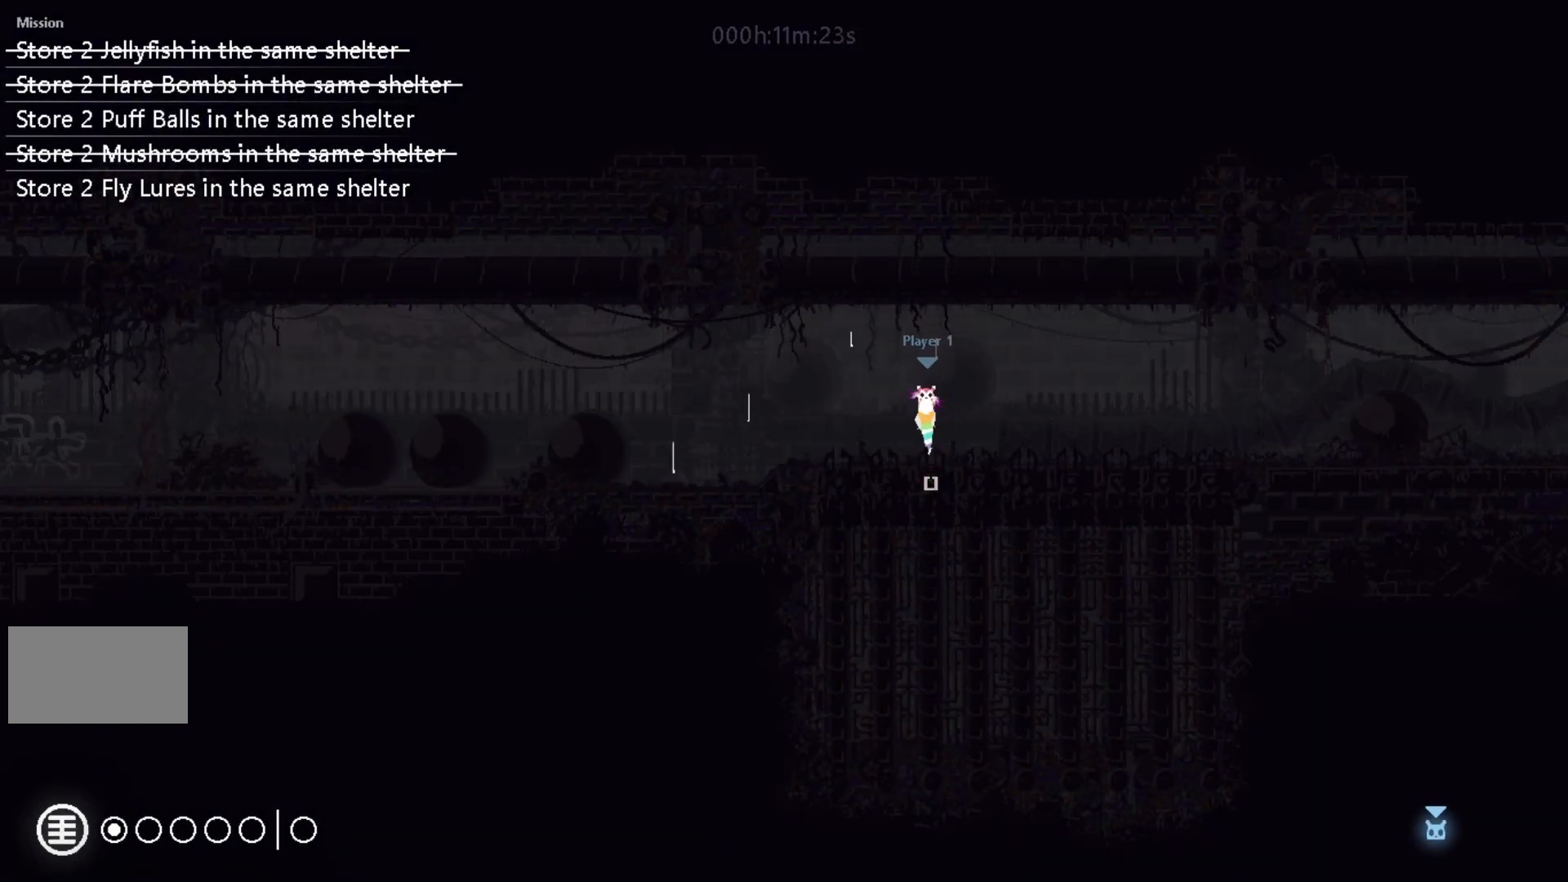
{"keys": ["left"], "events": []}
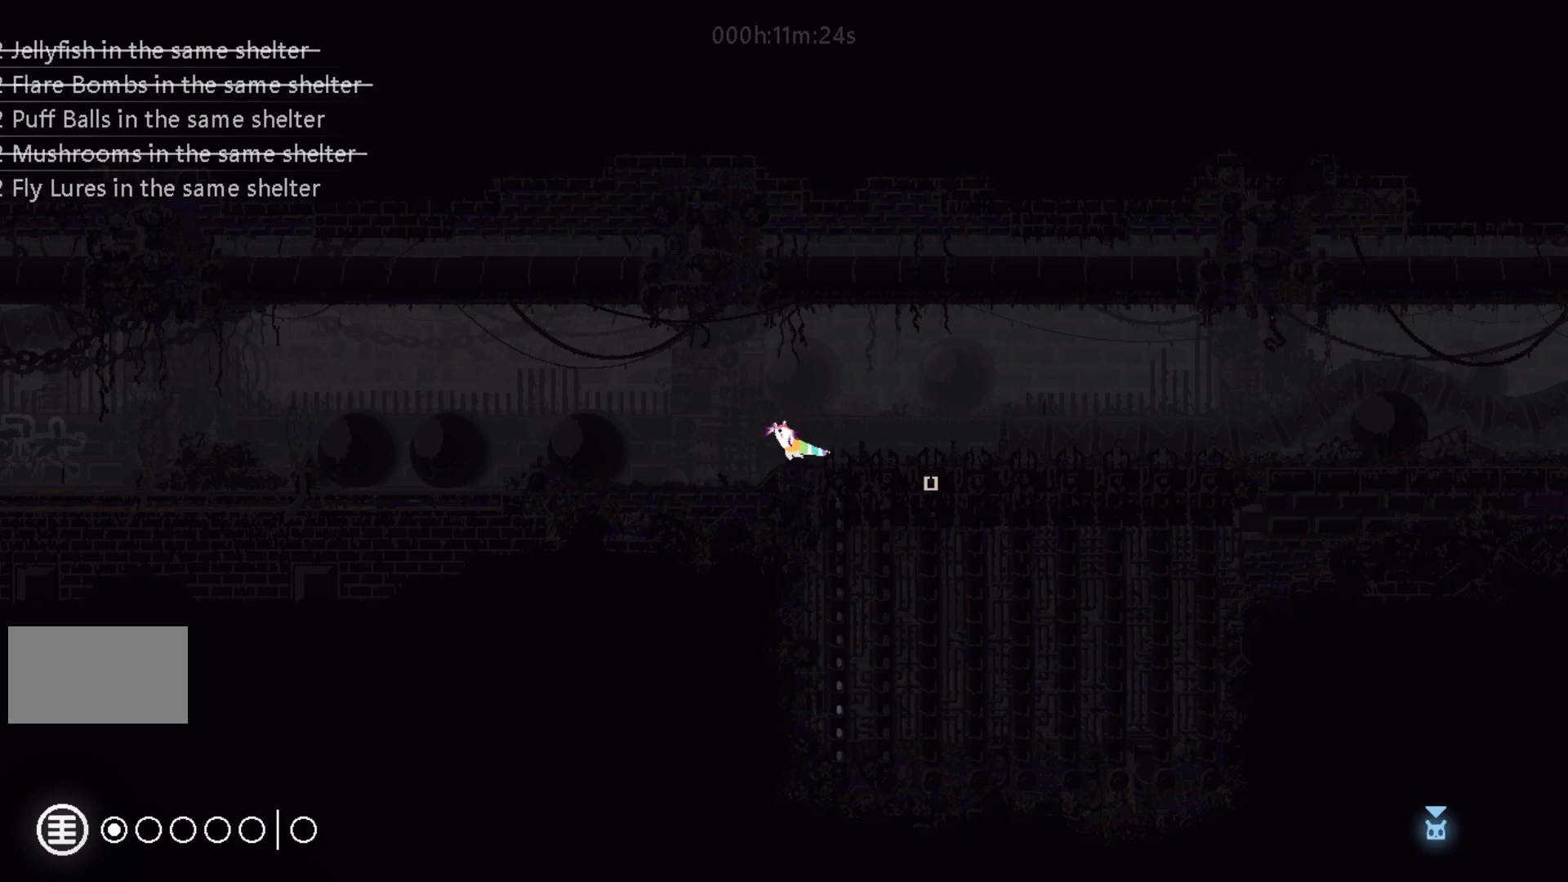
{"keys": ["left"], "events": [[183, "g", "down"], [183, "j", "down"], [233, "g", "up"], [367, "j", "up"]]}
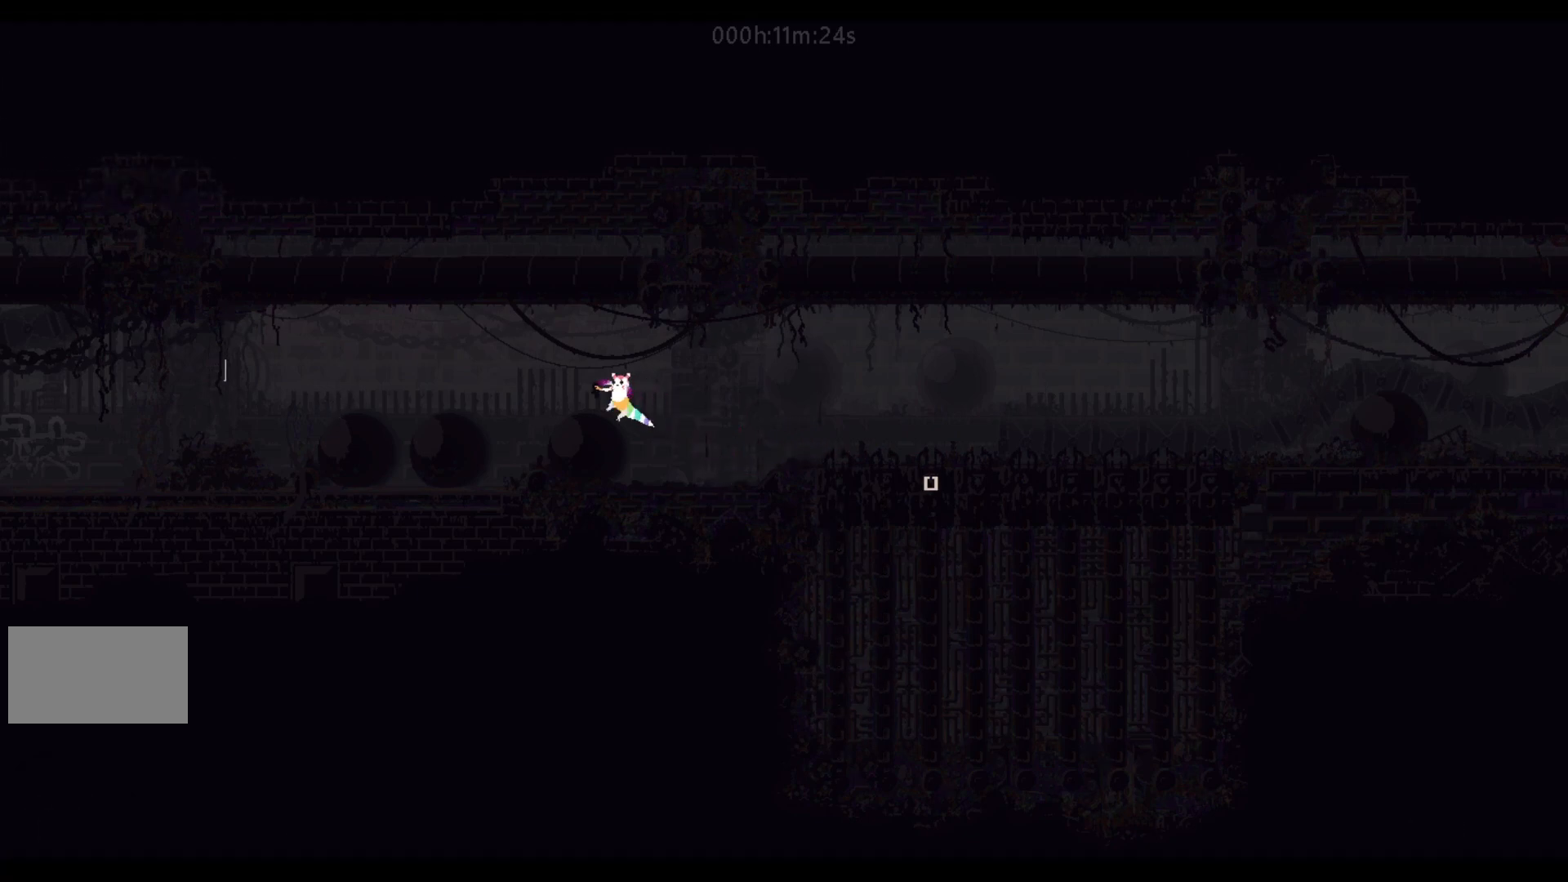
{"keys": ["left"], "events": [[83, "j", "down"], [233, "j", "up"]]}
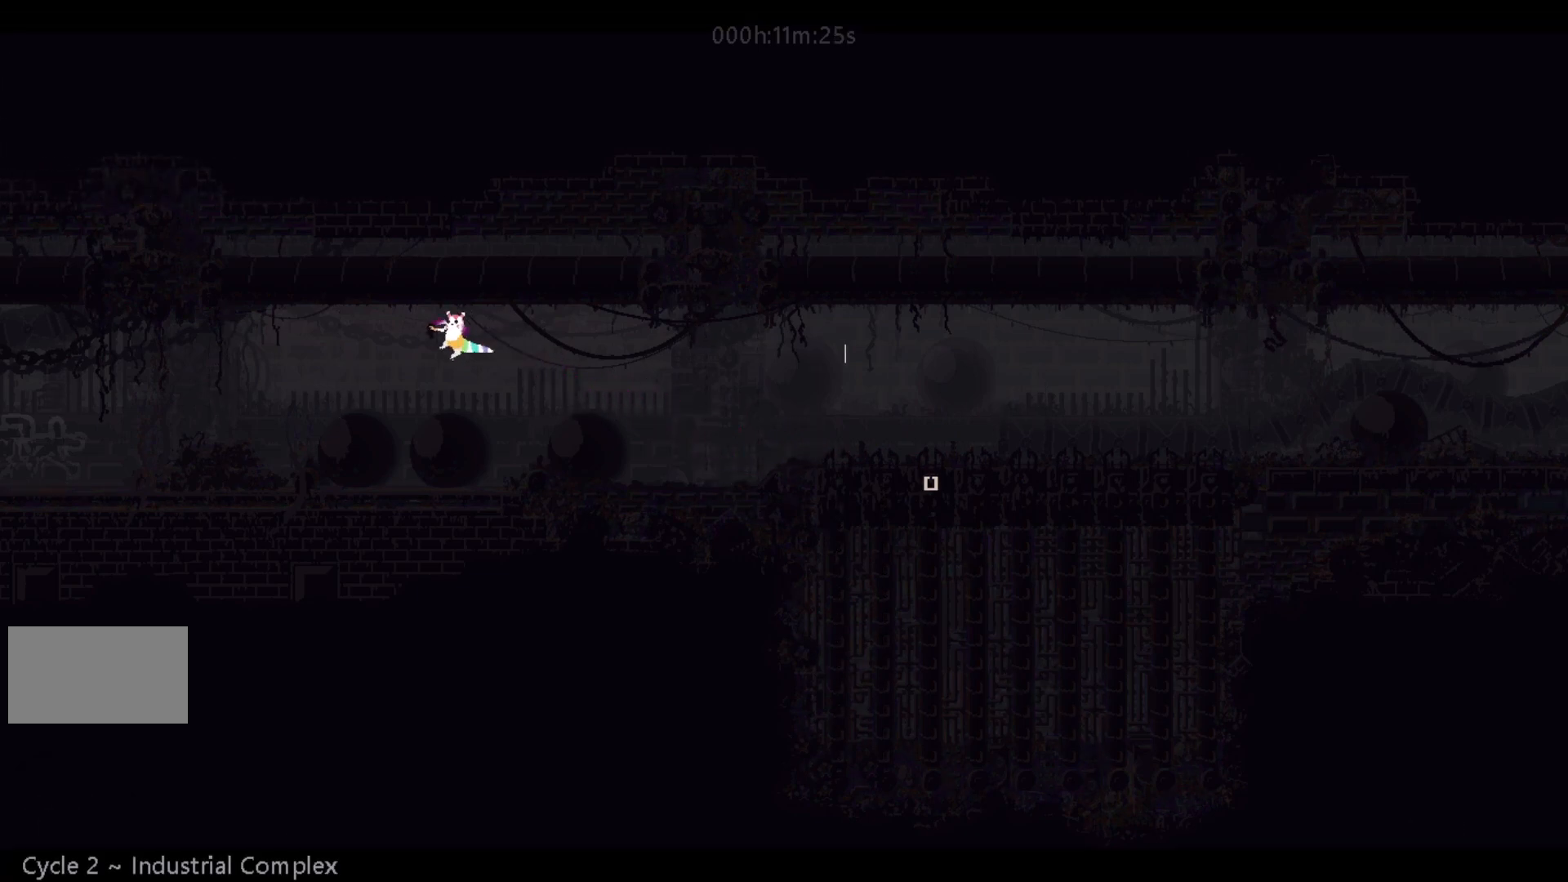
{"keys": ["j", "left"], "events": [[417, "j", "down"]]}
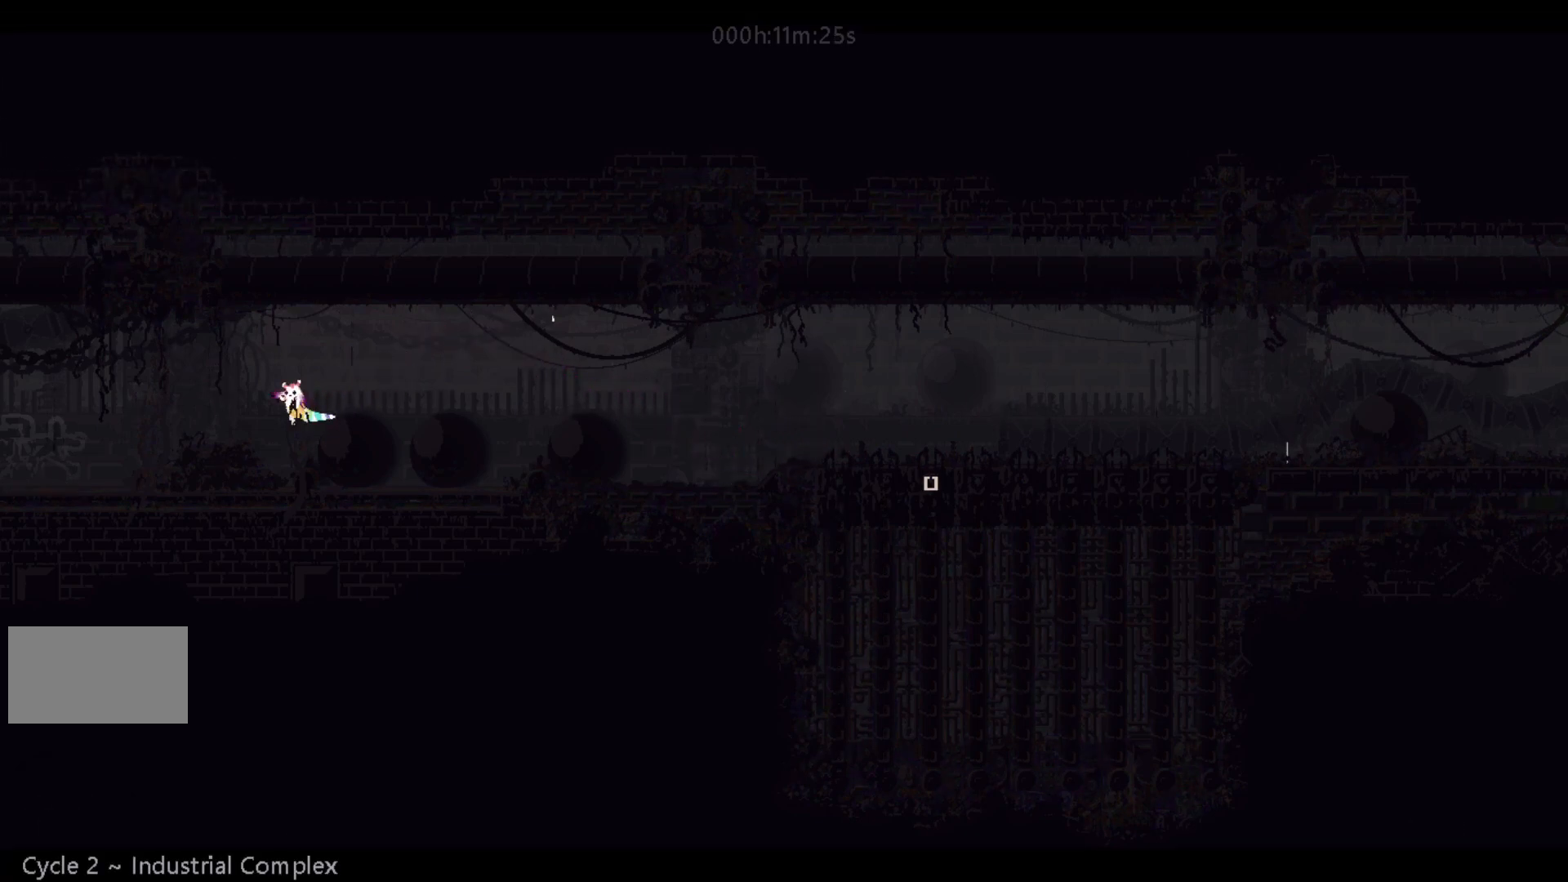
{"keys": ["left"], "events": [[67, "j", "up"]]}
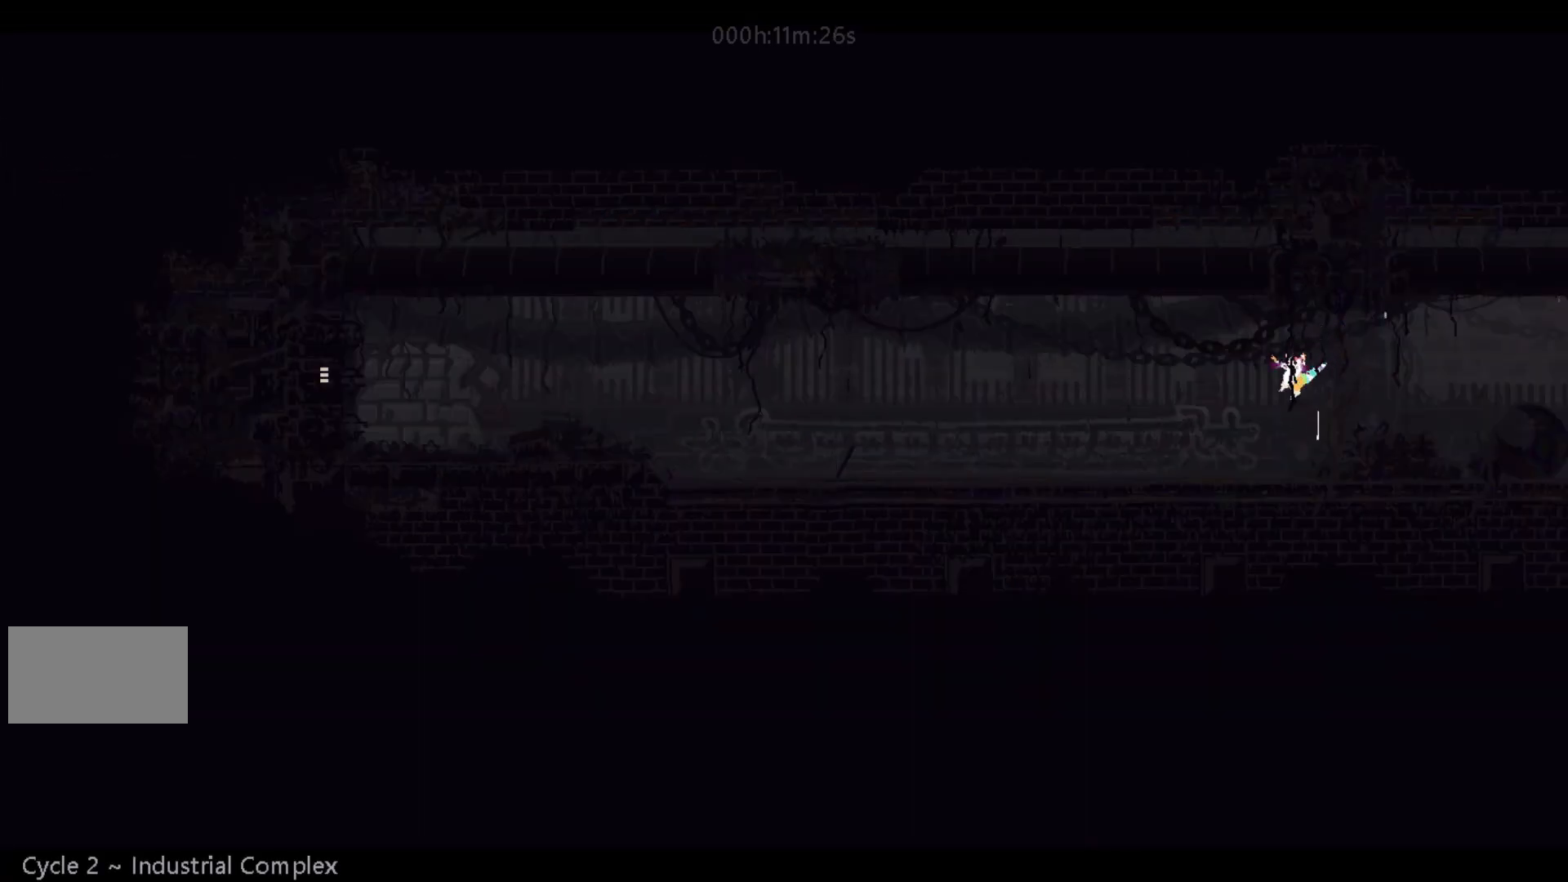
{"keys": ["left"], "events": []}
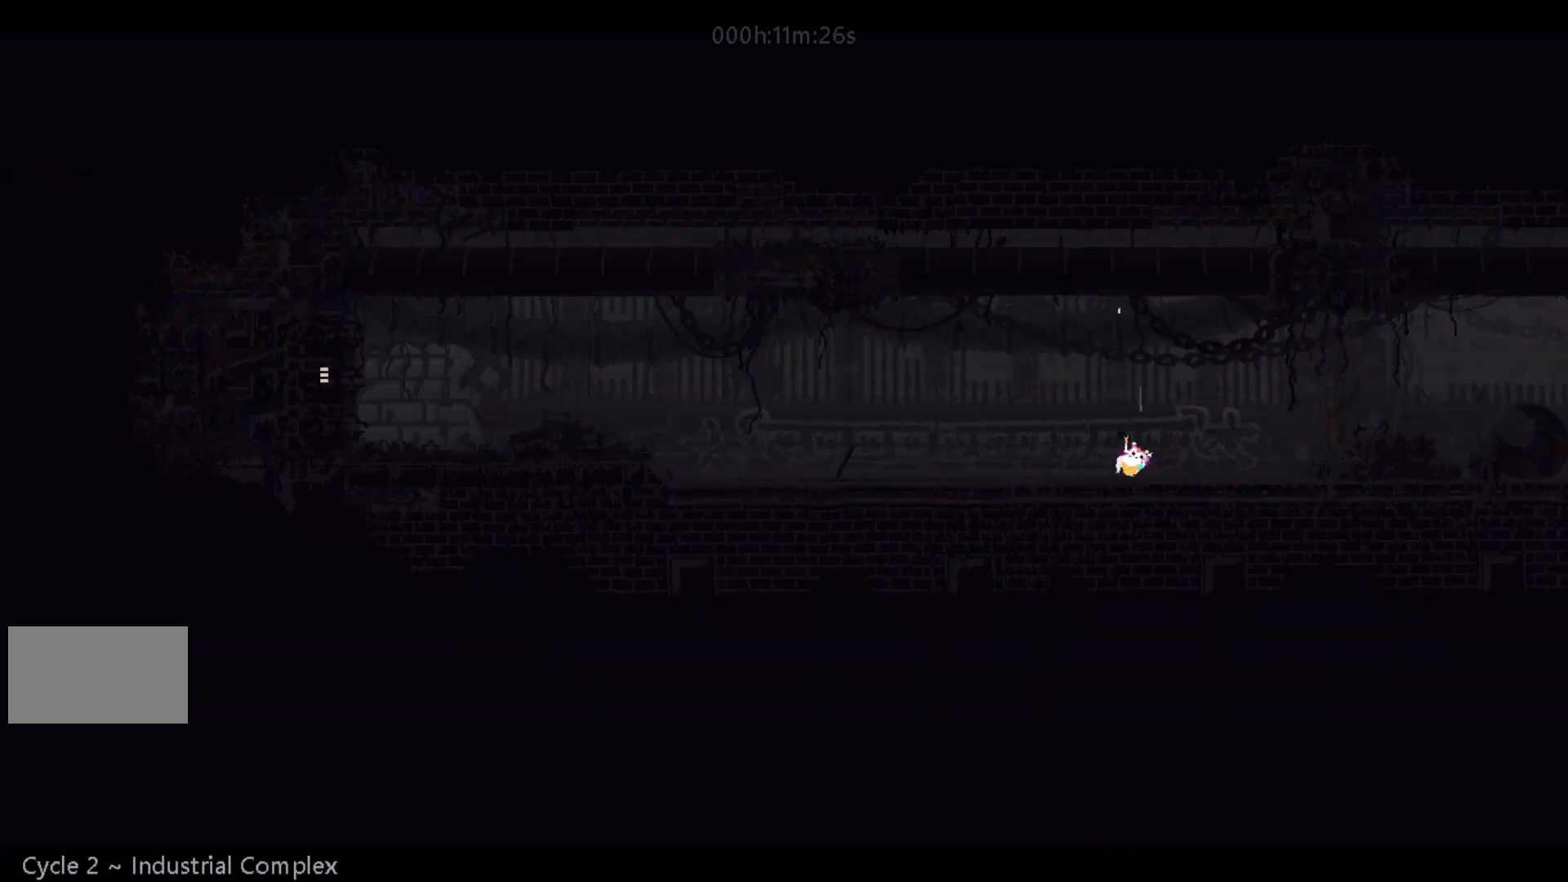
{"keys": ["left"], "events": [[50, "j", "down"], [150, "j", "up"]]}
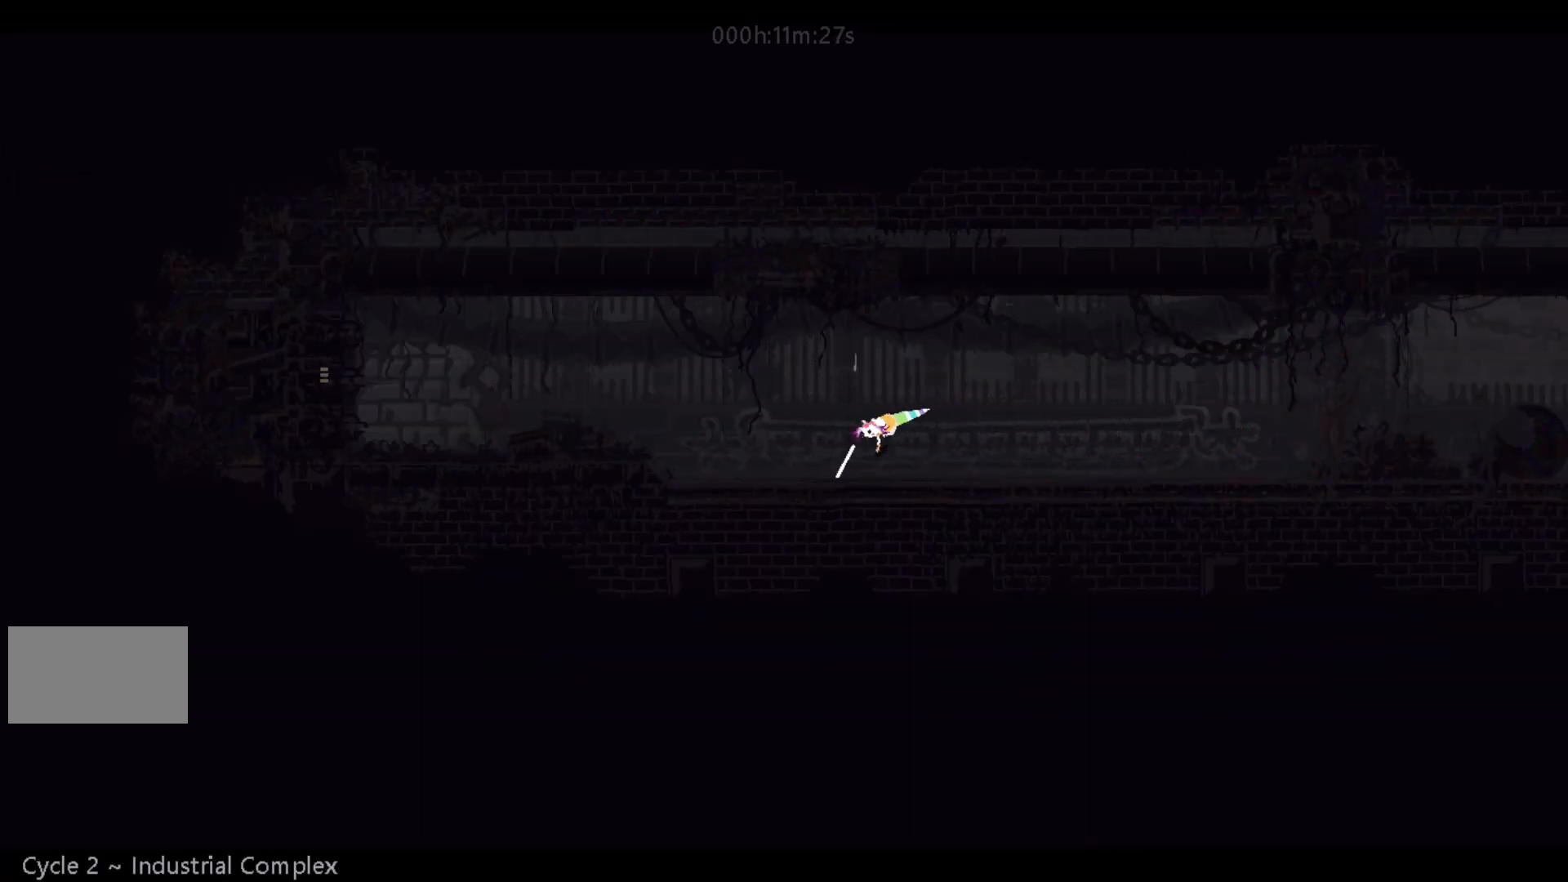
{"keys": ["j", "left"], "events": [[17, "g", "down"], [33, "j", "down"], [83, "g", "up"], [100, "up", "down"], [117, "left", "up"], [167, "j", "up"], [250, "left", "down"], [250, "up", "up"], [383, "j", "down"]]}
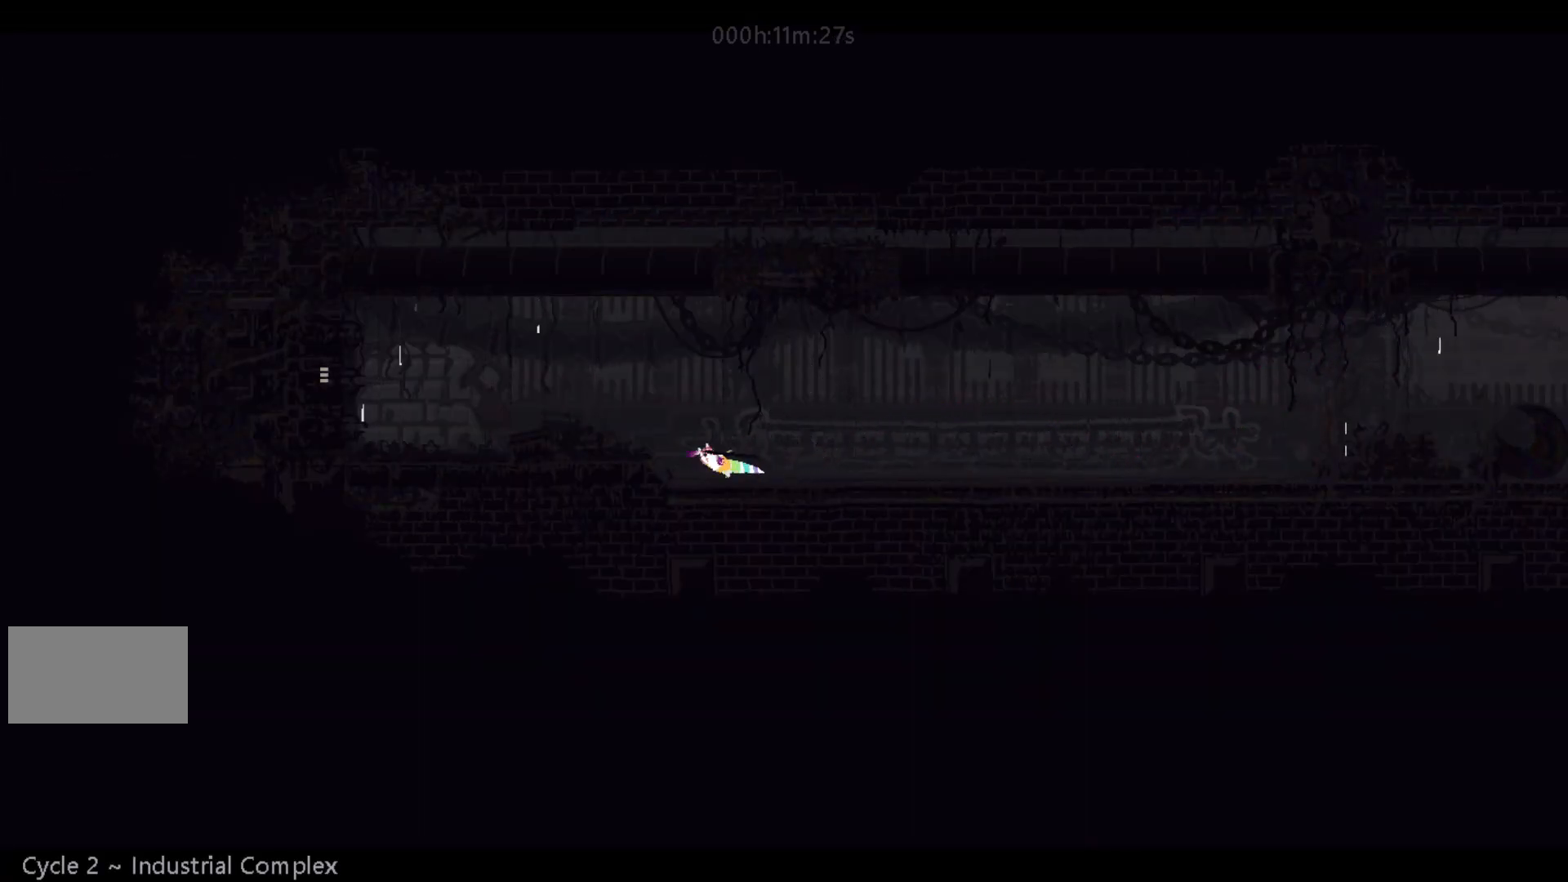
{"keys": ["left"], "events": [[83, "j", "up"], [250, "j", "down"], [350, "up", "down"], [400, "j", "up"], [400, "left", "up"], [467, "left", "down"], [500, "up", "up"]]}
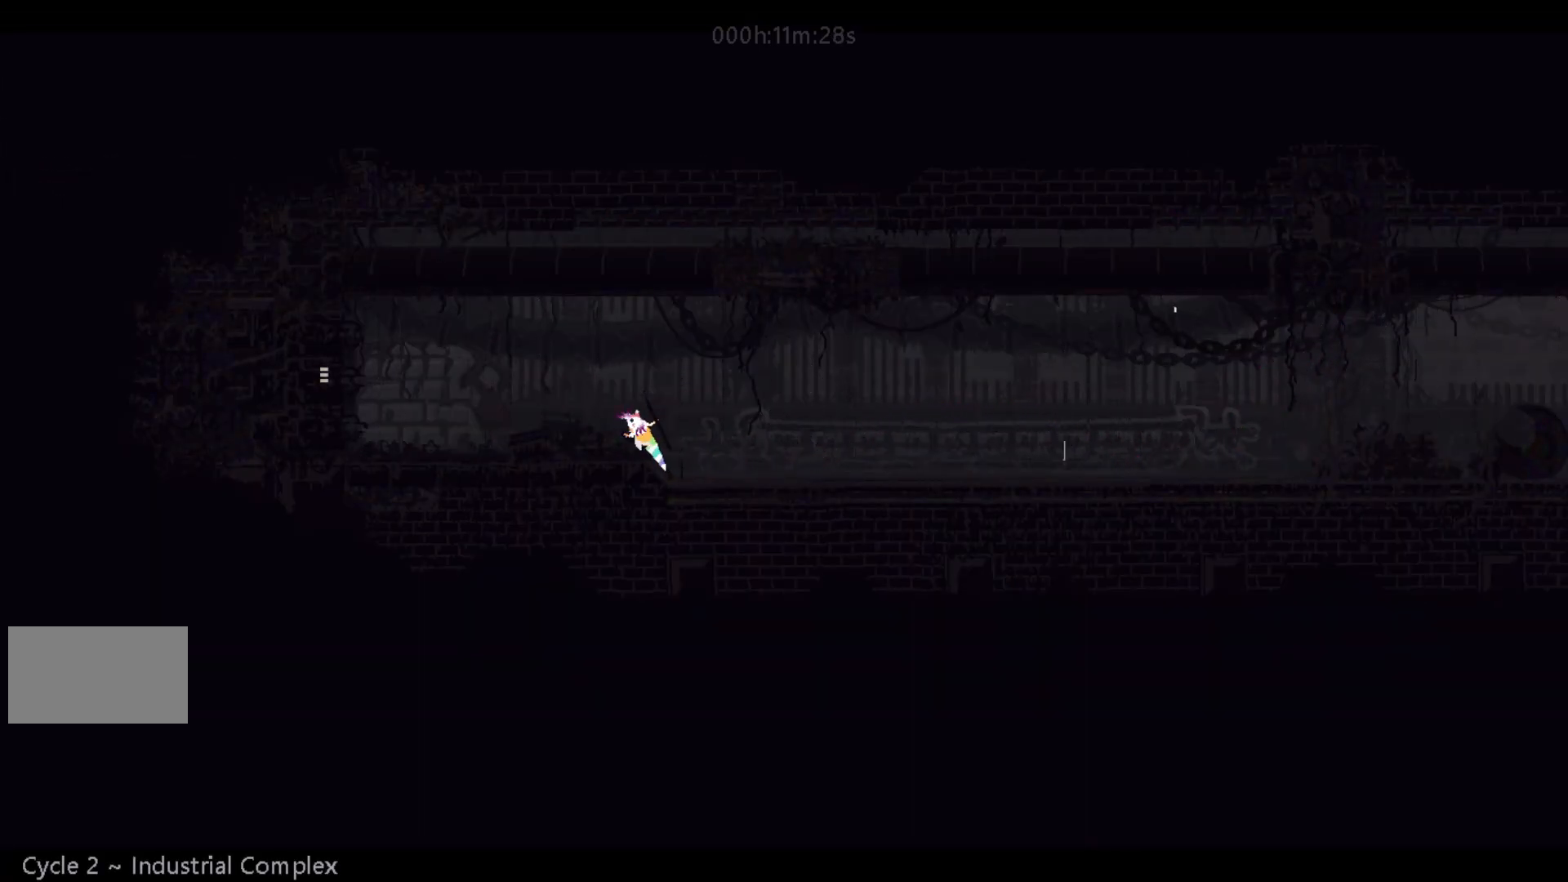
{"keys": ["left"], "events": [[67, "j", "down"], [200, "j", "up"], [300, "left", "up"], [417, "left", "down"]]}
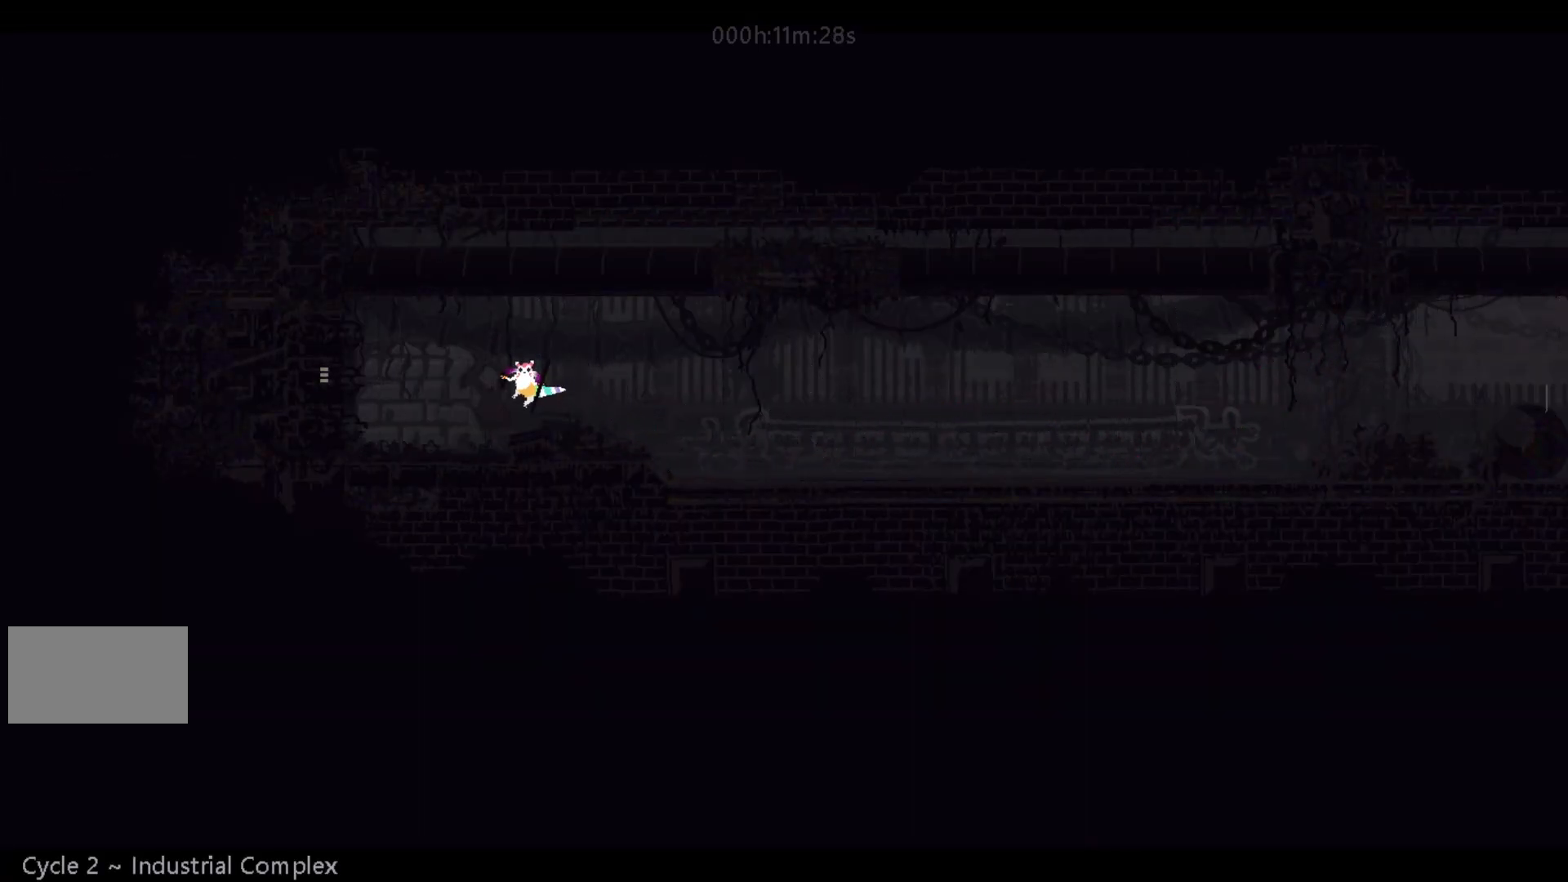
{"keys": ["left"], "events": [[217, "j", "down"], [367, "j", "up"]]}
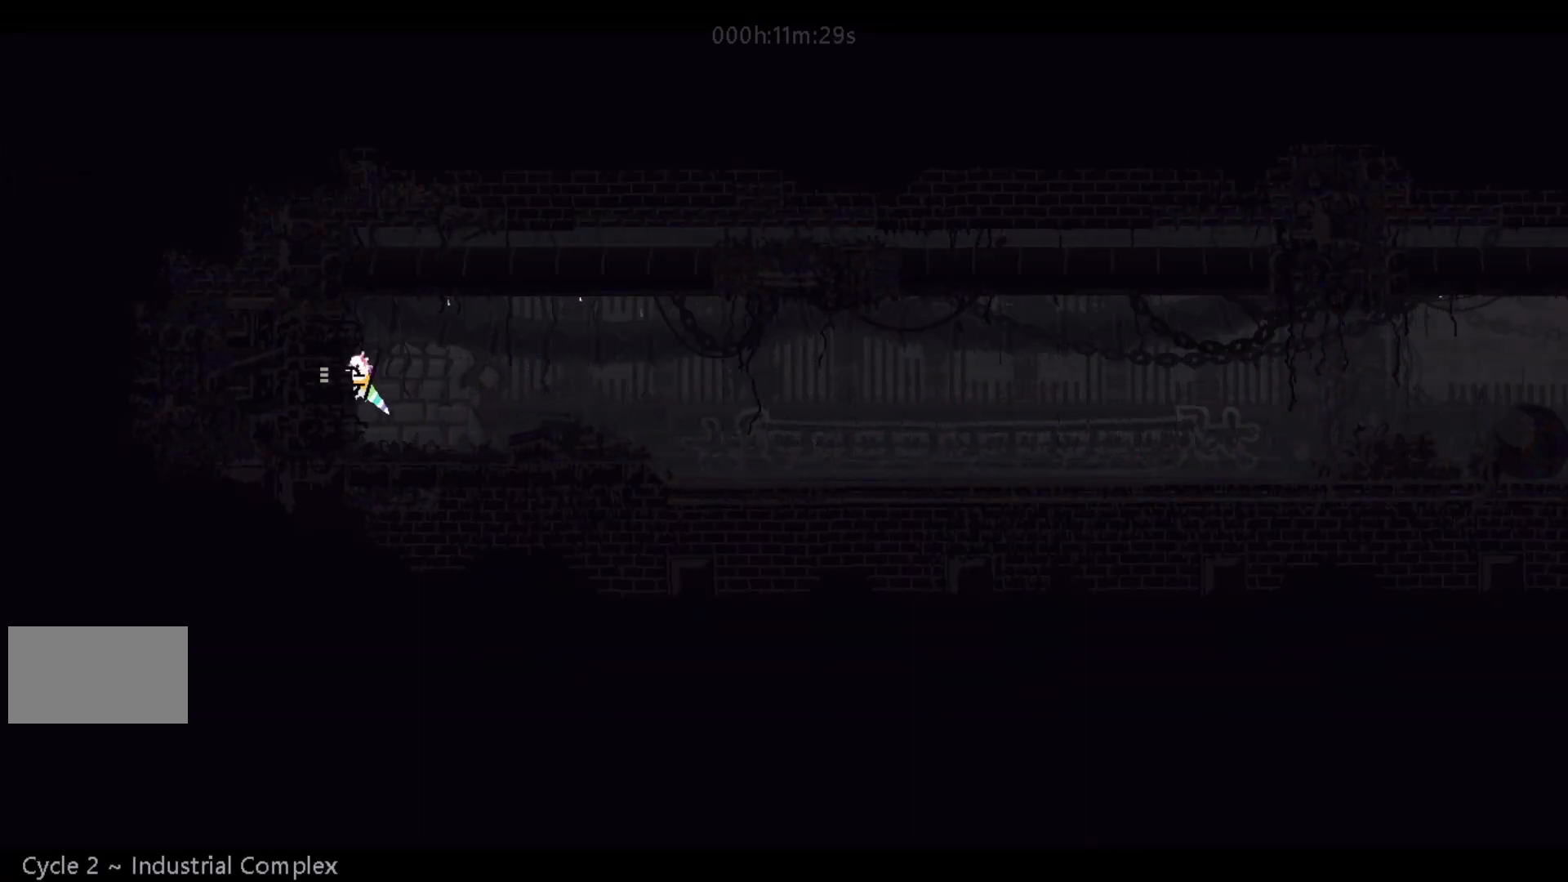
{"keys": ["left"], "events": []}